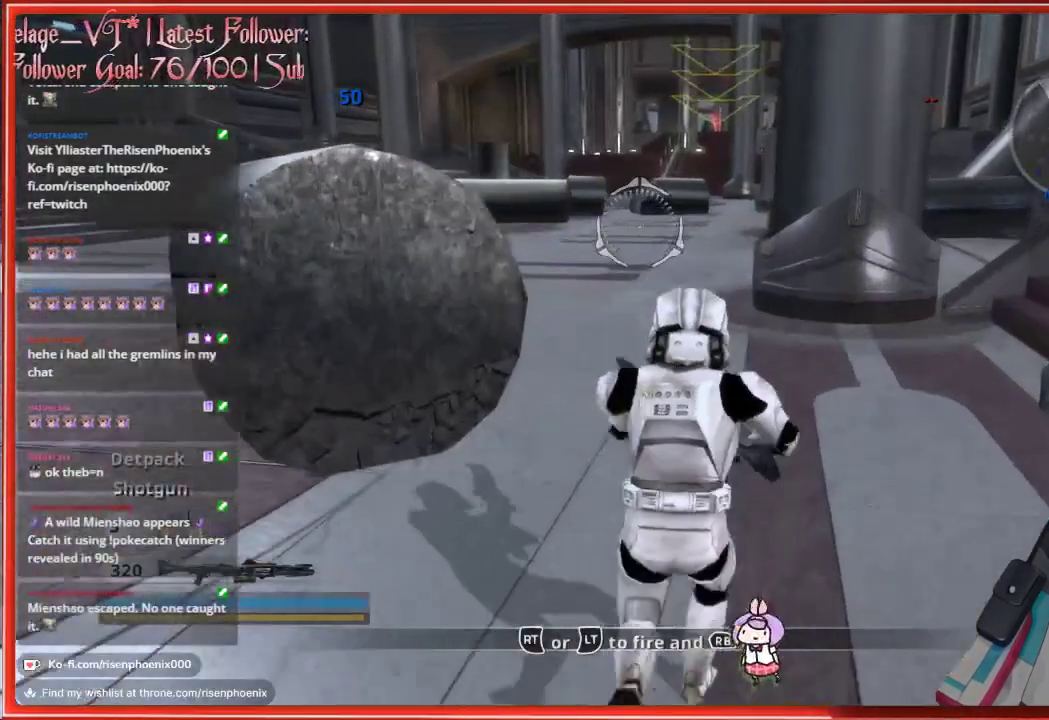
Gameplay with a controller (Xbox layout); each line is a JSON object with the inputs held at the frame after it. "events" lists button and stick changes between this image and that frame as [ms after this image, input, new state], when the widget could be followed in between.
{"buttons": [], "left_stick": "up", "right_stick": "center", "events": [[467, "L3", "up"]]}
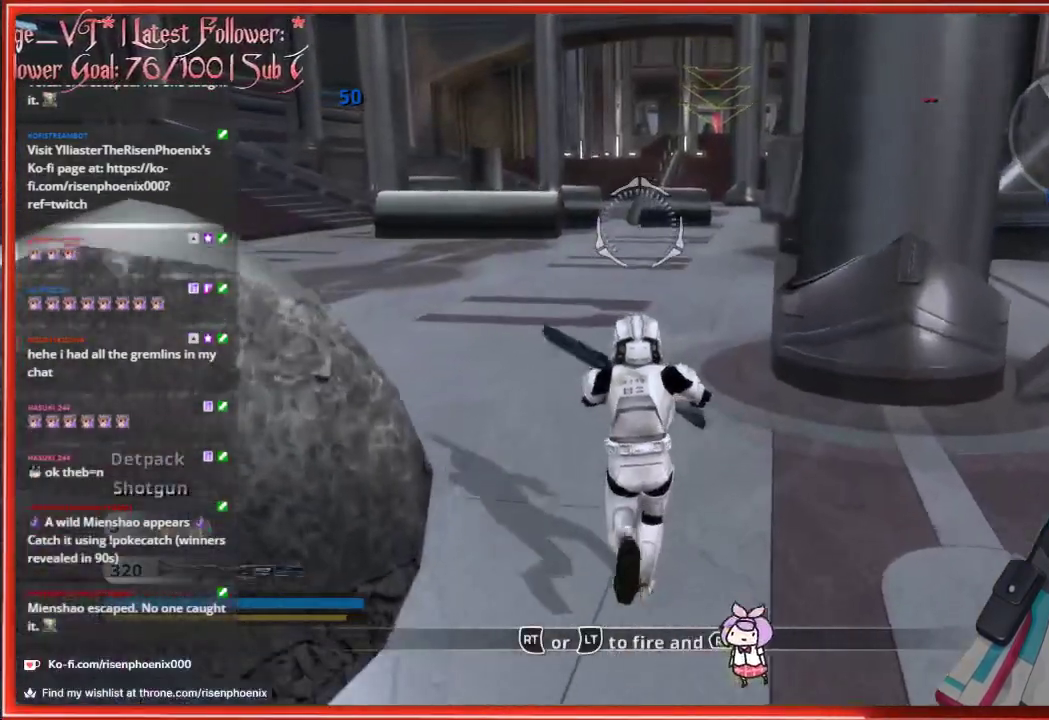
{"buttons": [], "left_stick": "center", "right_stick": "center", "events": [[133, "left_stick", "center"], [267, "START", "down"], [300, "START", "up"], [317, "START", "down"], [350, "START", "up"]]}
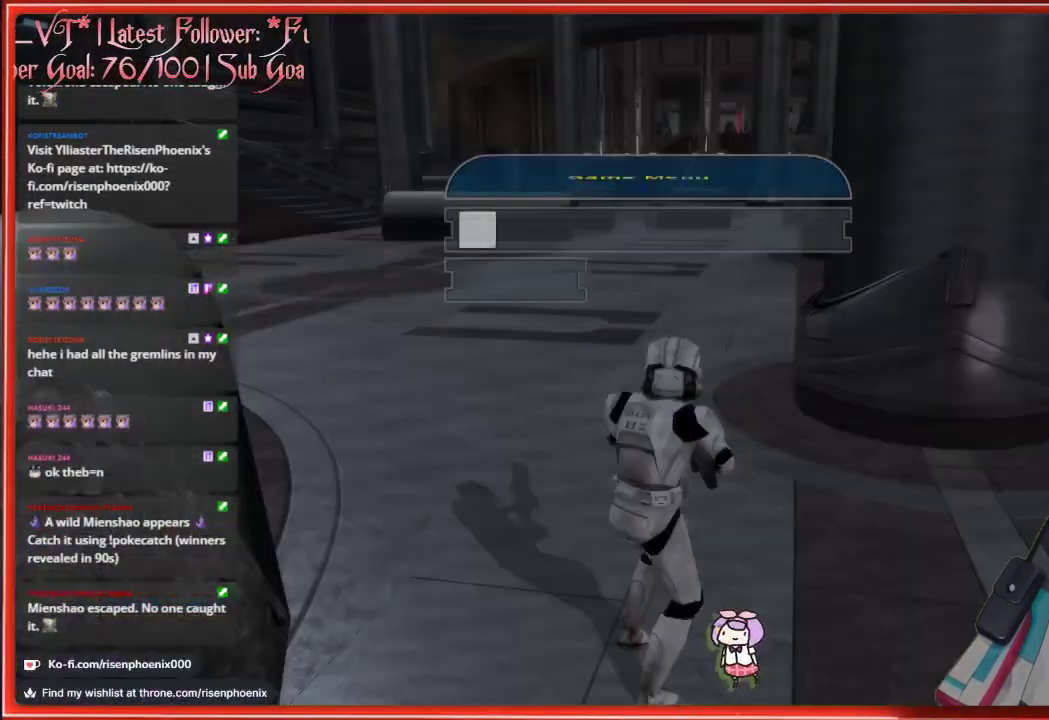
{"buttons": [], "left_stick": "center", "right_stick": "center", "events": [[317, "DPAD_DOWN", "down"], [433, "DPAD_DOWN", "up"]]}
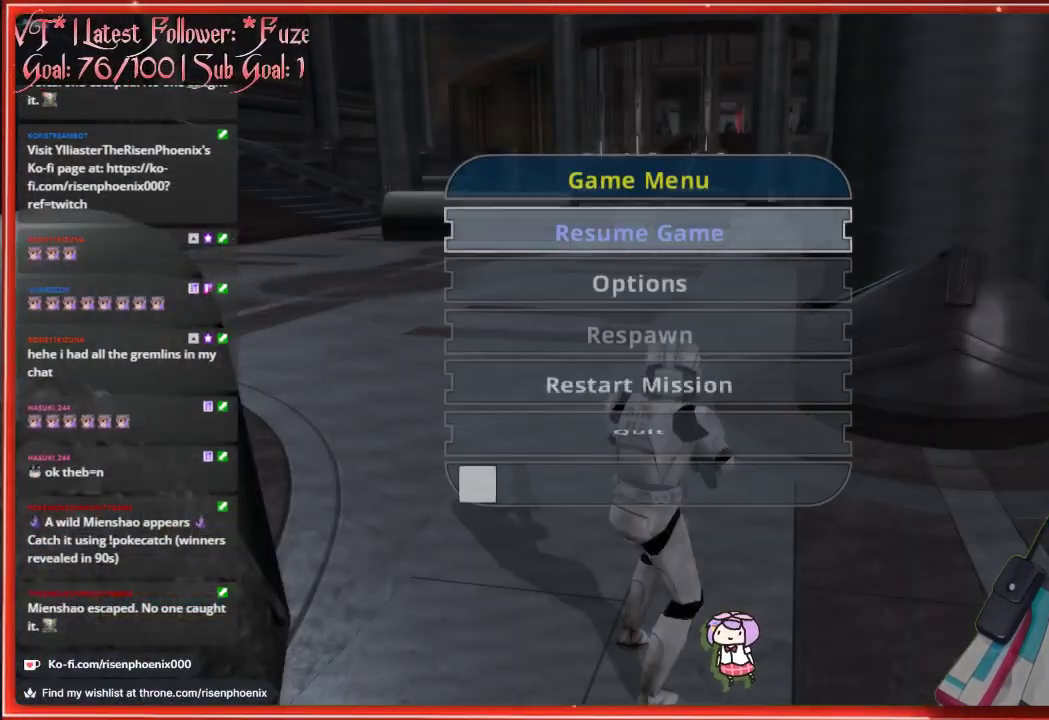
{"buttons": [], "left_stick": "center", "right_stick": "center", "events": [[17, "DPAD_DOWN", "down"], [100, "DPAD_DOWN", "up"], [350, "A", "down"], [483, "A", "up"]]}
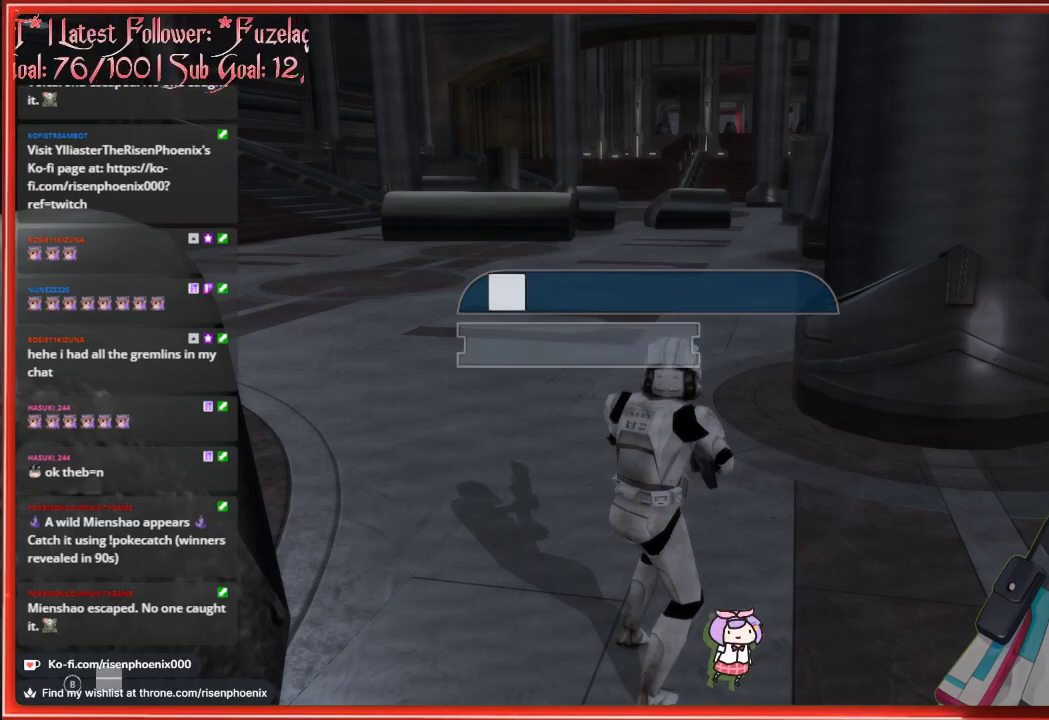
{"buttons": [], "left_stick": "center", "right_stick": "center", "events": [[150, "DPAD_DOWN", "down"], [267, "DPAD_DOWN", "up"], [350, "DPAD_DOWN", "down"], [467, "DPAD_DOWN", "up"]]}
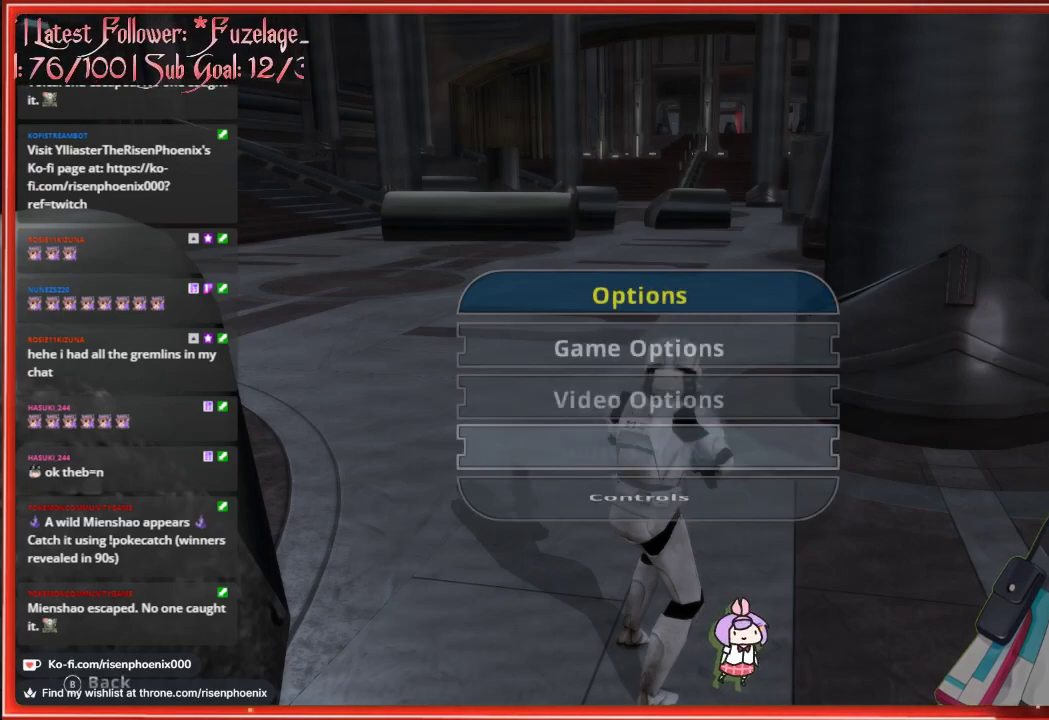
{"buttons": [], "left_stick": "center", "right_stick": "center", "events": [[367, "DPAD_DOWN", "down"], [500, "DPAD_DOWN", "up"]]}
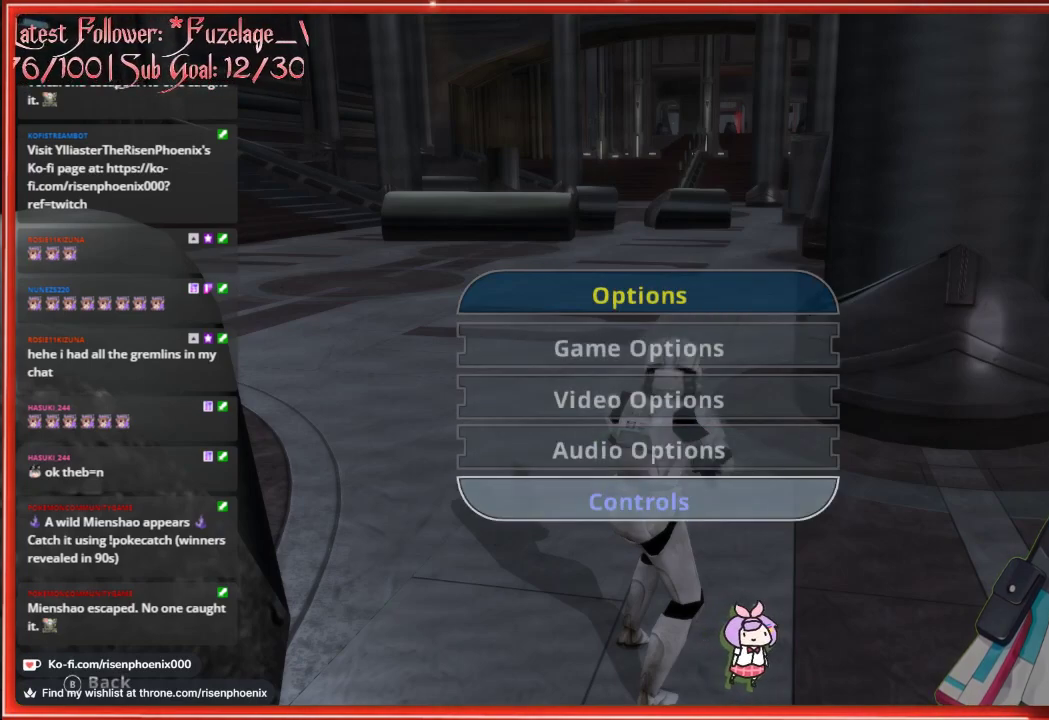
{"buttons": [], "left_stick": "center", "right_stick": "center", "events": [[17, "A", "down"], [167, "A", "up"]]}
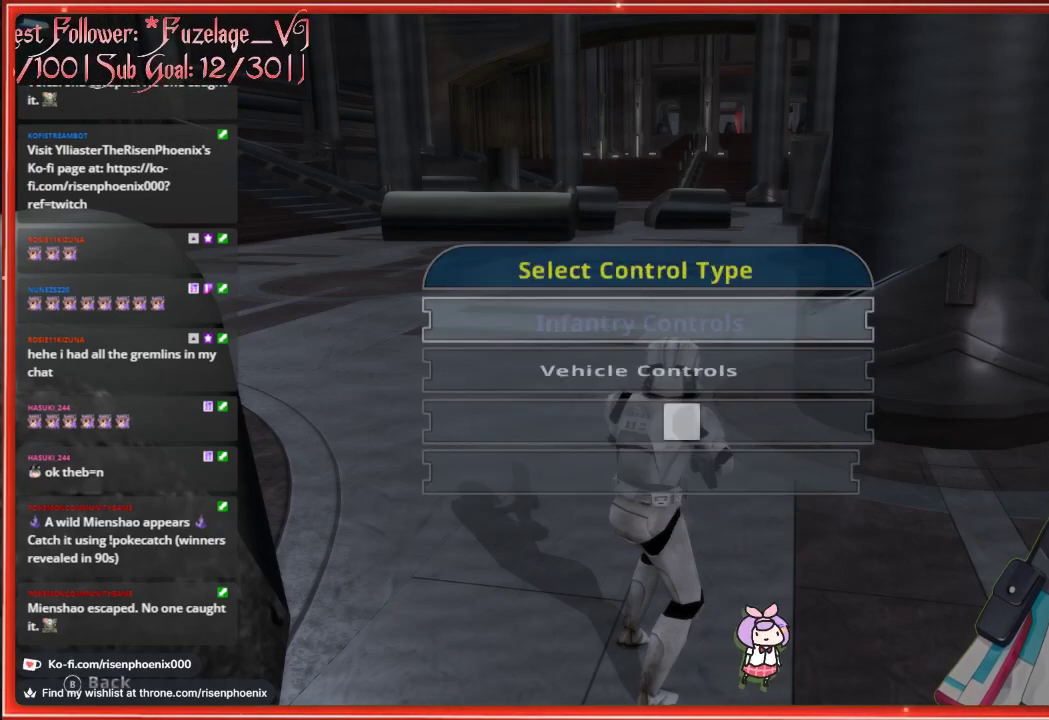
{"buttons": [], "left_stick": "center", "right_stick": "center", "events": []}
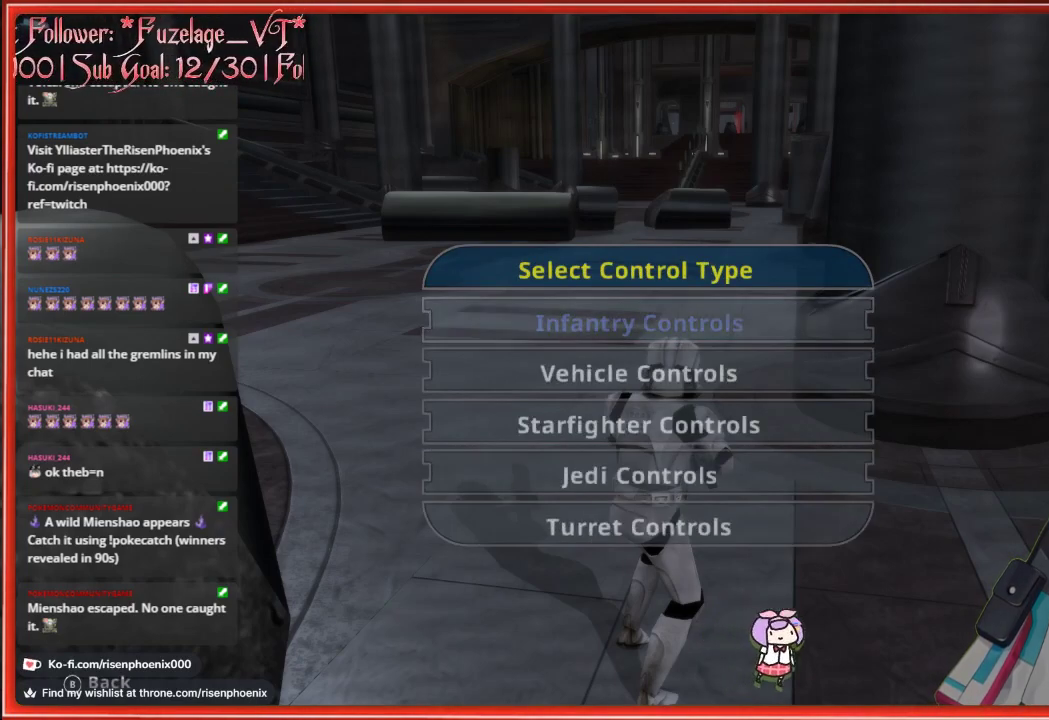
{"buttons": [], "left_stick": "center", "right_stick": "center", "events": [[250, "A", "down"], [383, "A", "up"]]}
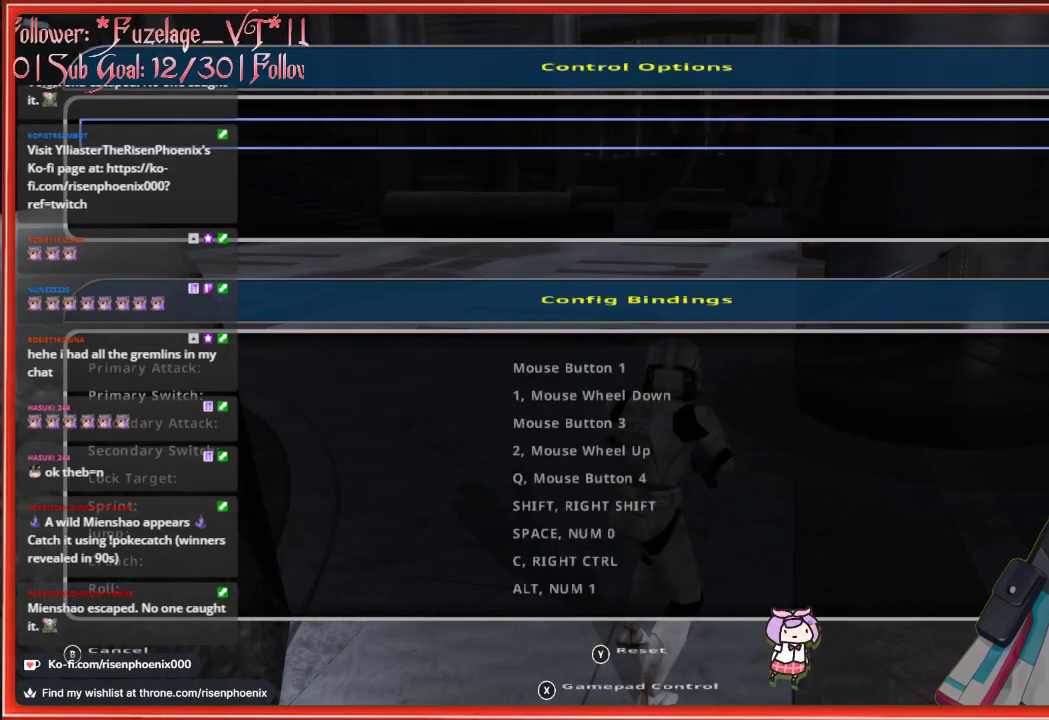
{"buttons": [], "left_stick": "center", "right_stick": "center", "events": []}
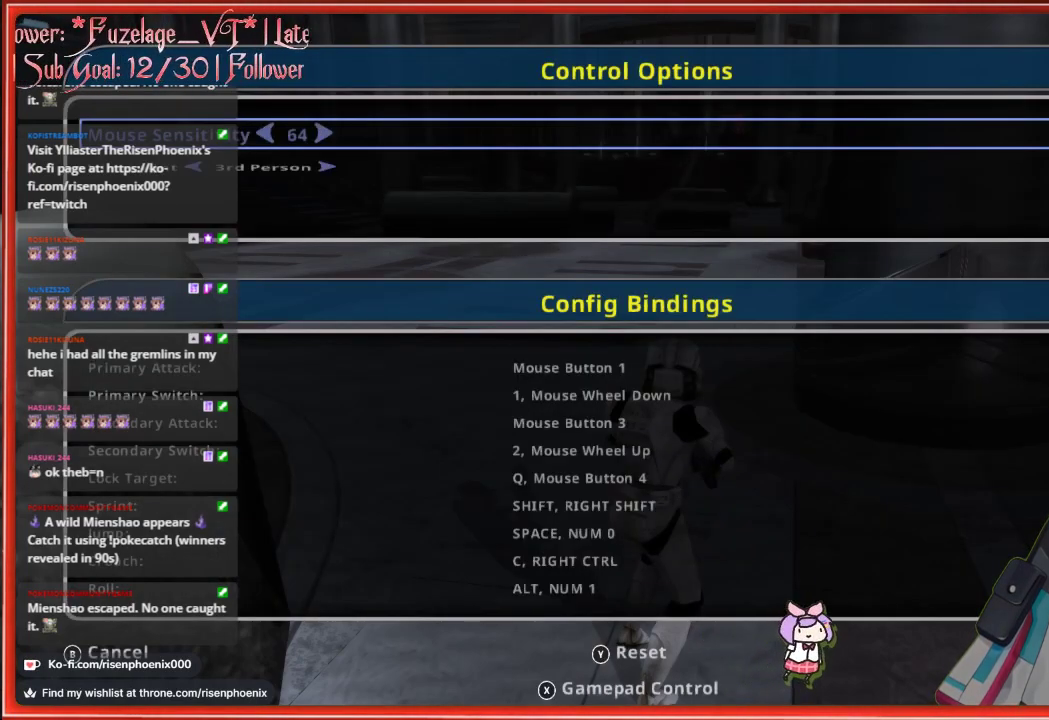
{"buttons": [], "left_stick": "center", "right_stick": "center", "events": []}
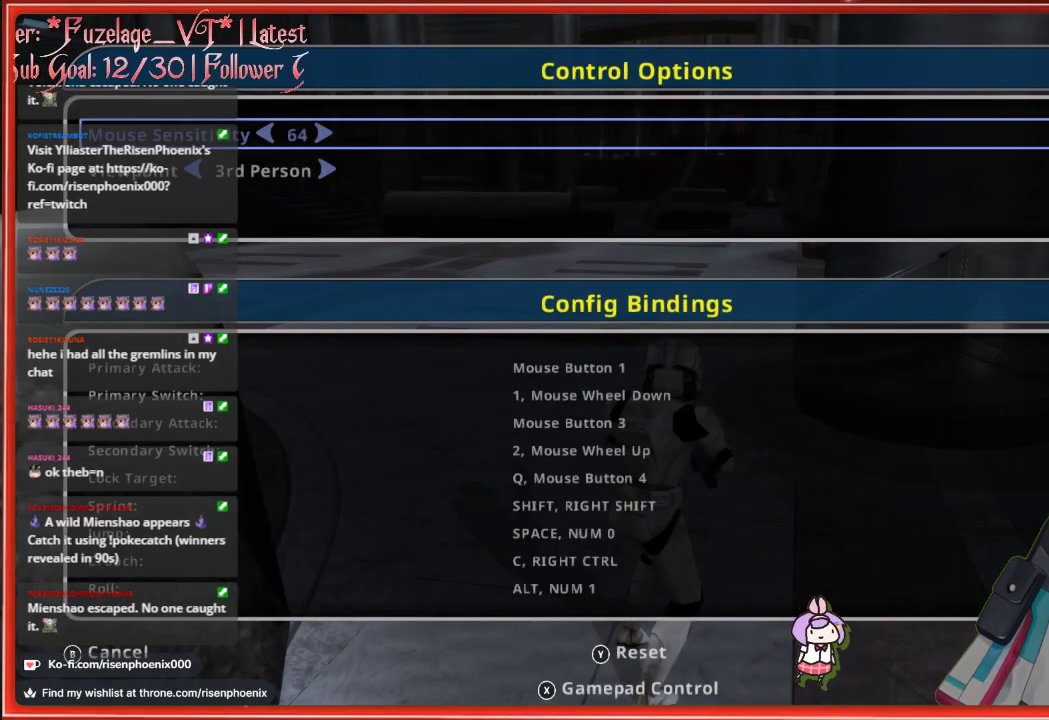
{"buttons": ["X"], "left_stick": "center", "right_stick": "center", "events": [[400, "X", "down"]]}
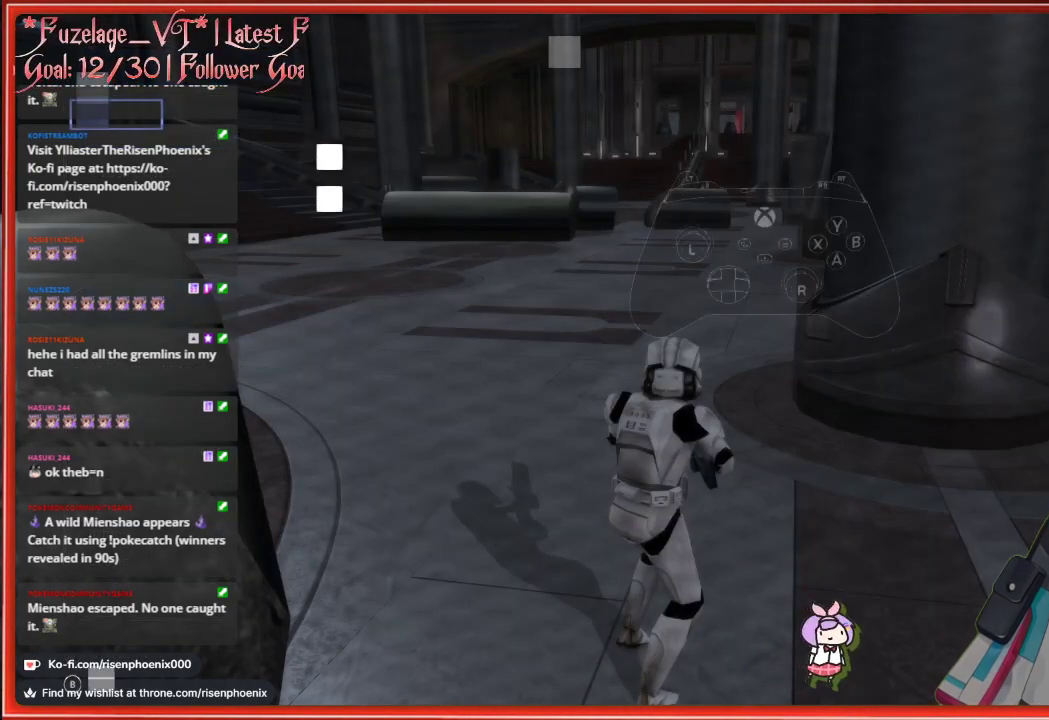
{"buttons": [], "left_stick": "center", "right_stick": "center", "events": [[17, "X", "up"]]}
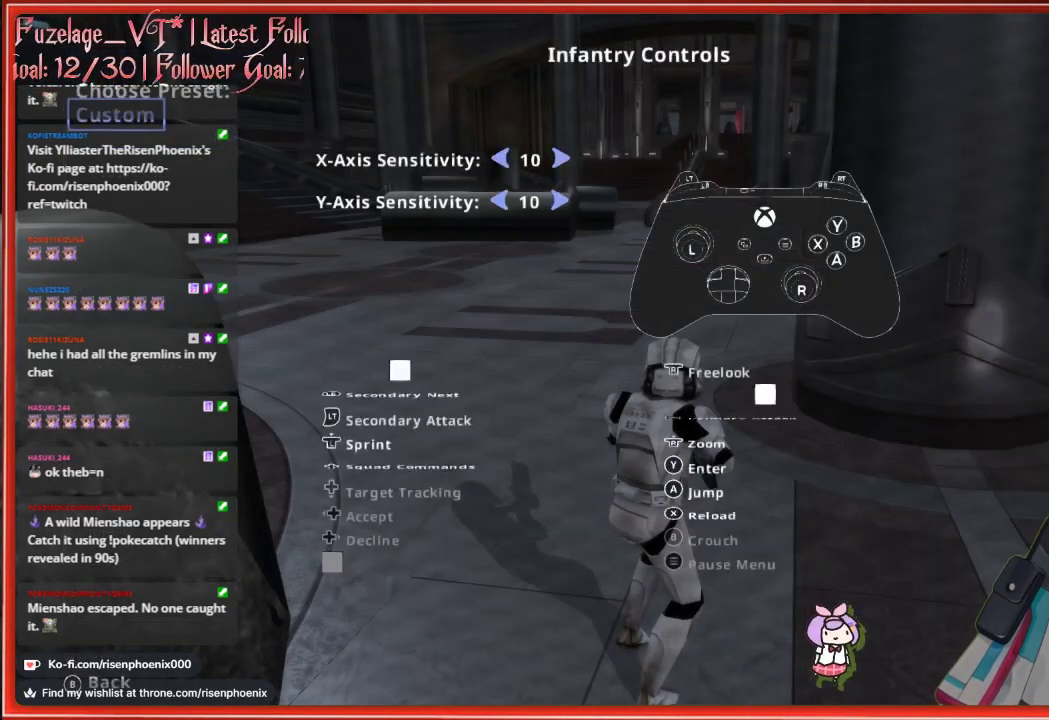
{"buttons": [], "left_stick": "center", "right_stick": "center", "events": []}
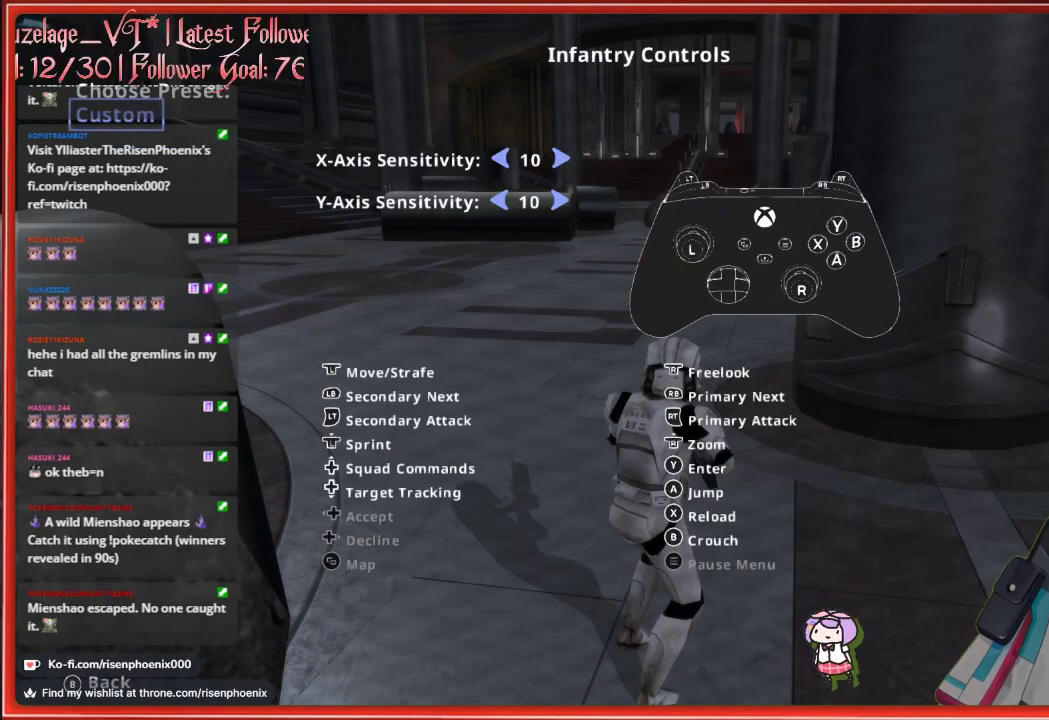
{"buttons": [], "left_stick": "center", "right_stick": "center", "events": []}
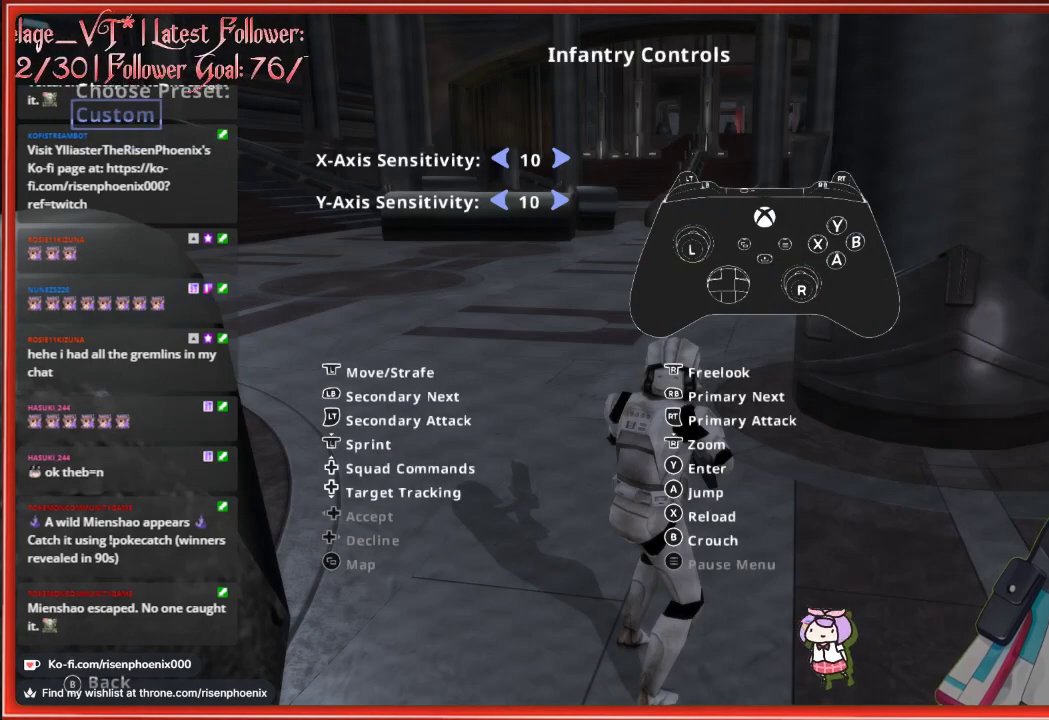
{"buttons": [], "left_stick": "center", "right_stick": "center", "events": []}
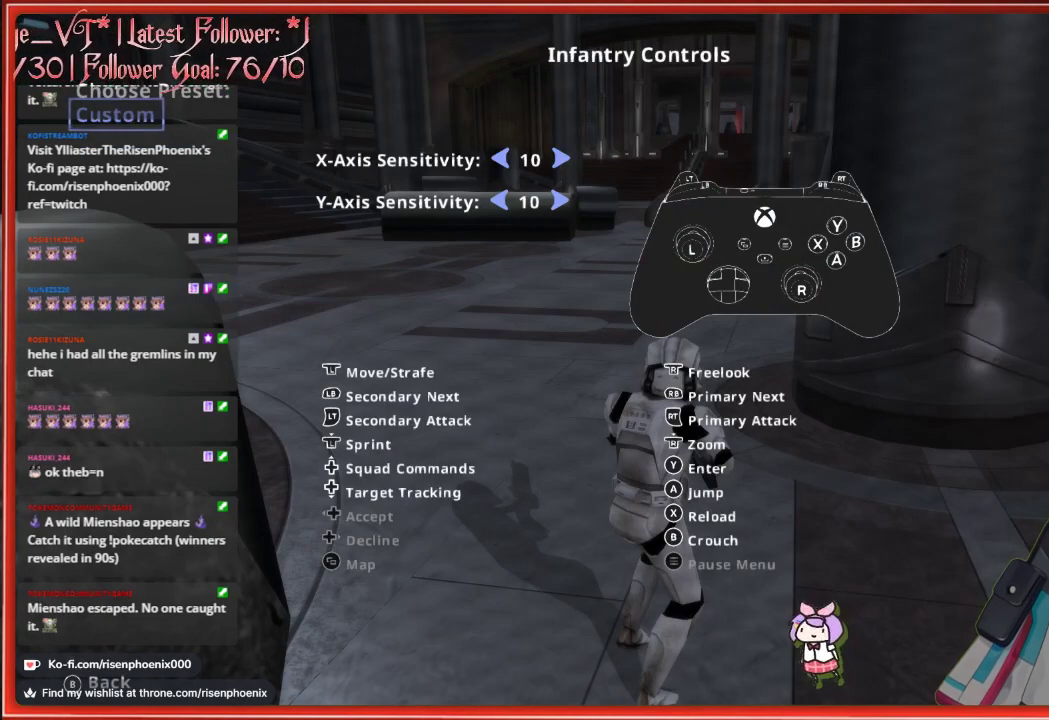
{"buttons": [], "left_stick": "center", "right_stick": "center", "events": []}
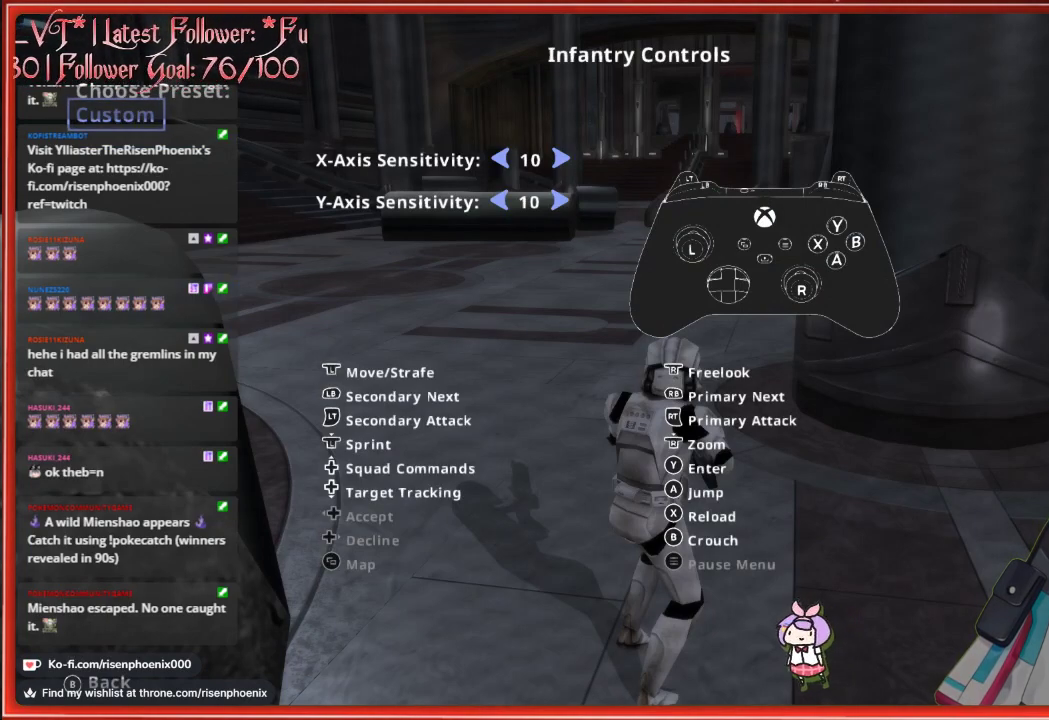
{"buttons": [], "left_stick": "center", "right_stick": "center", "events": []}
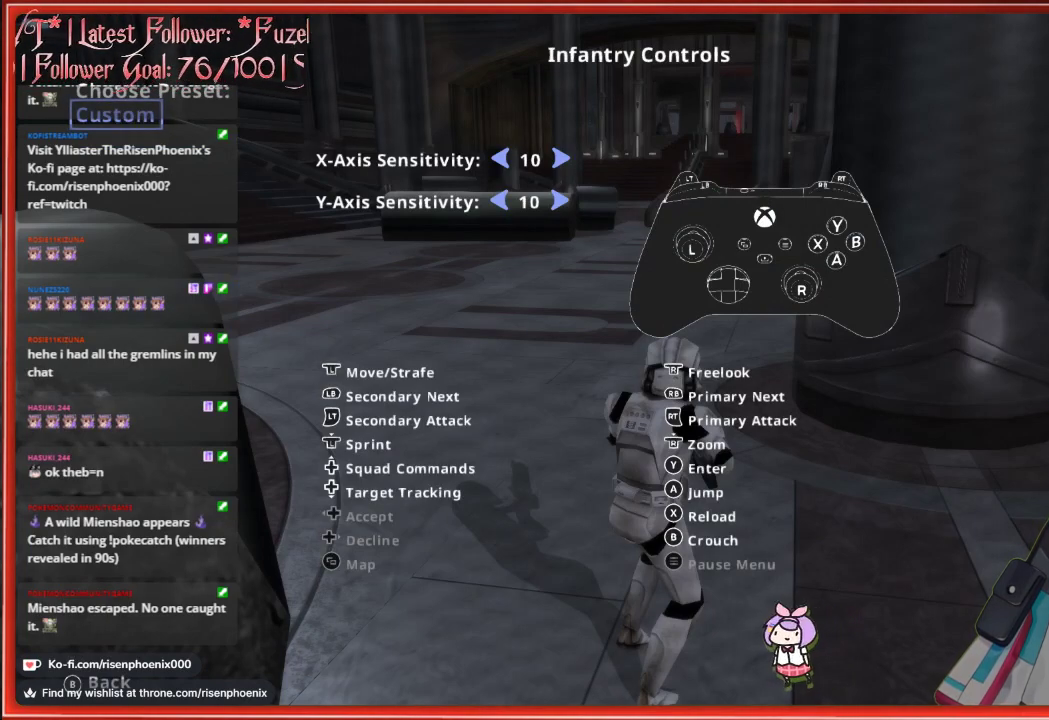
{"buttons": [], "left_stick": "center", "right_stick": "center", "events": []}
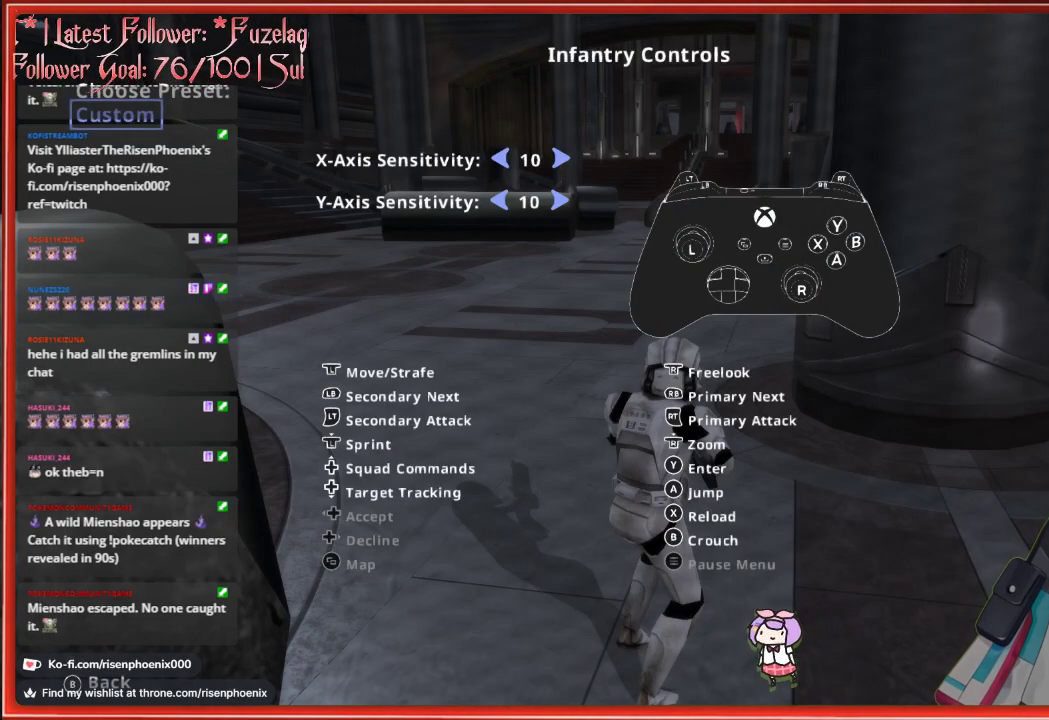
{"buttons": [], "left_stick": "center", "right_stick": "center", "events": []}
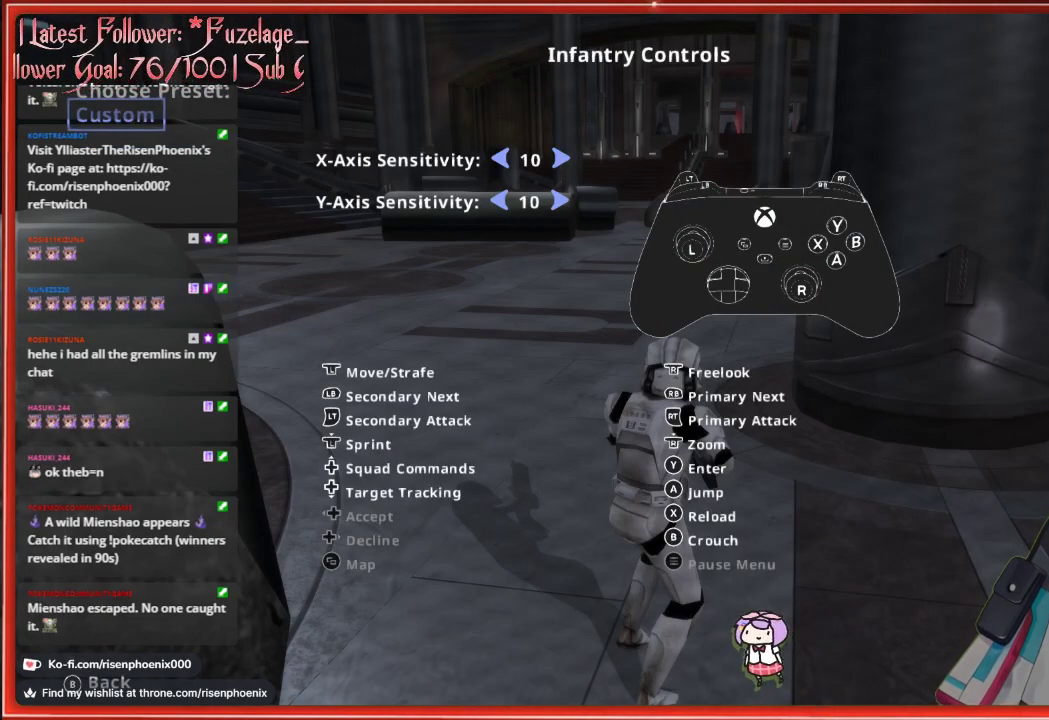
{"buttons": [], "left_stick": "center", "right_stick": "center", "events": []}
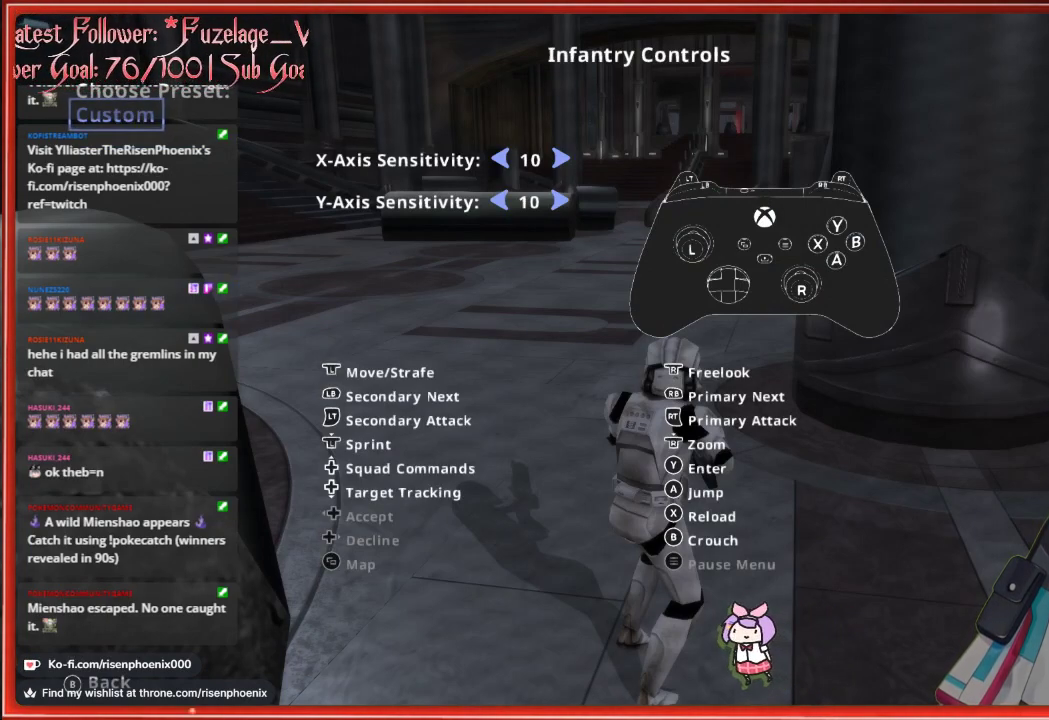
{"buttons": [], "left_stick": "center", "right_stick": "center", "events": []}
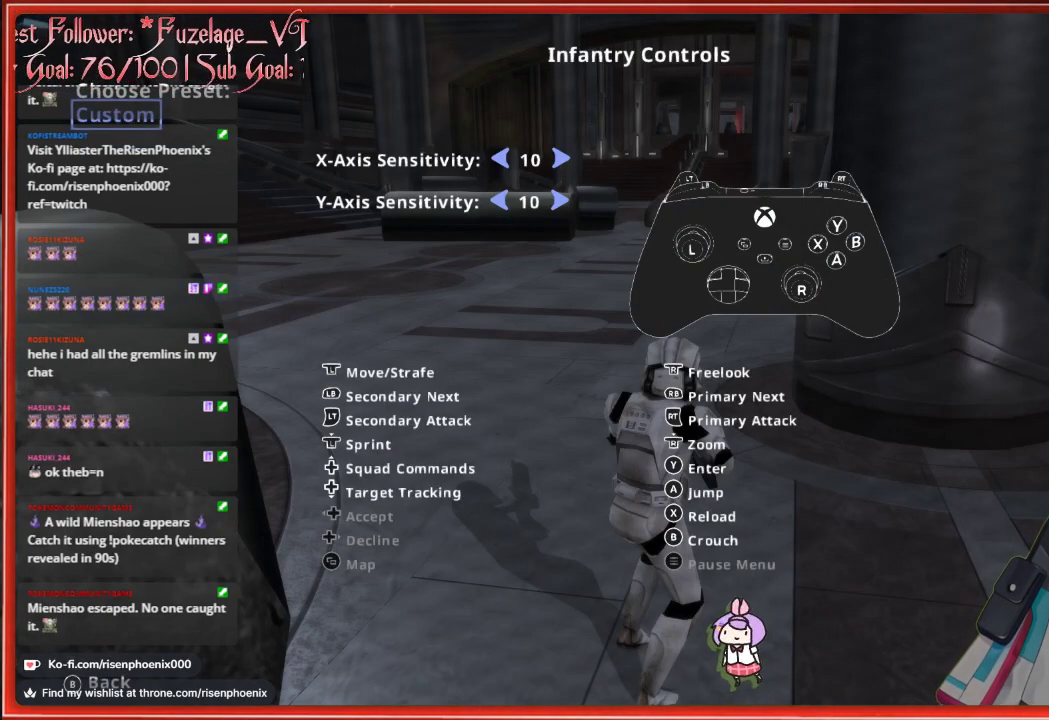
{"buttons": [], "left_stick": "center", "right_stick": "center", "events": [[183, "B", "down"], [300, "B", "up"]]}
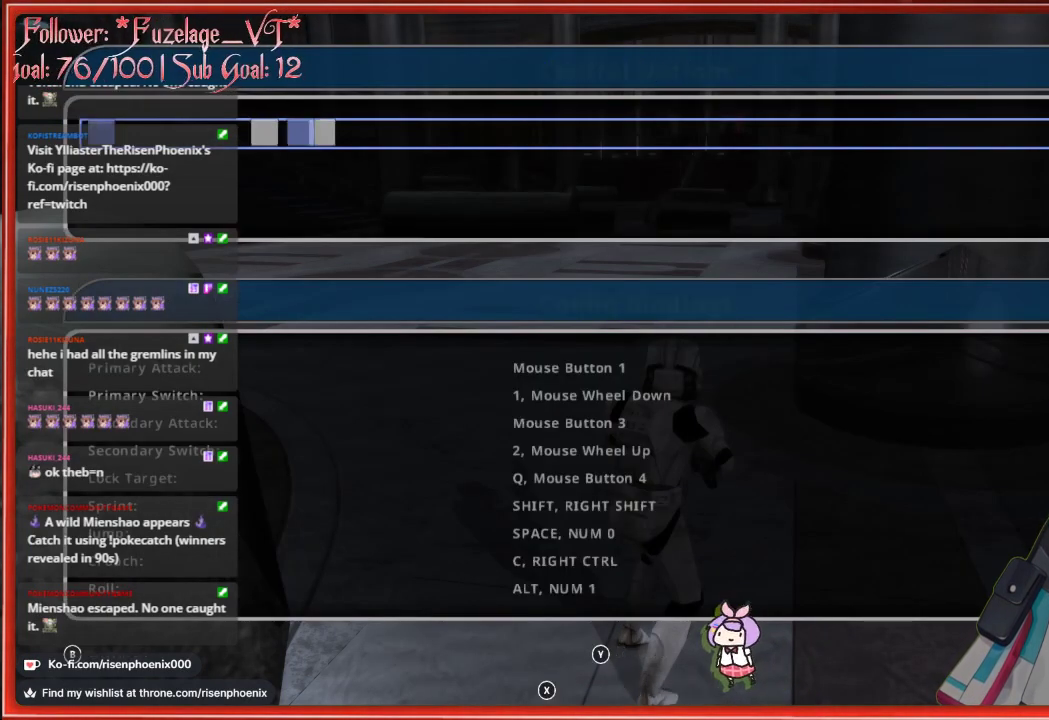
{"buttons": [], "left_stick": "center", "right_stick": "center", "events": []}
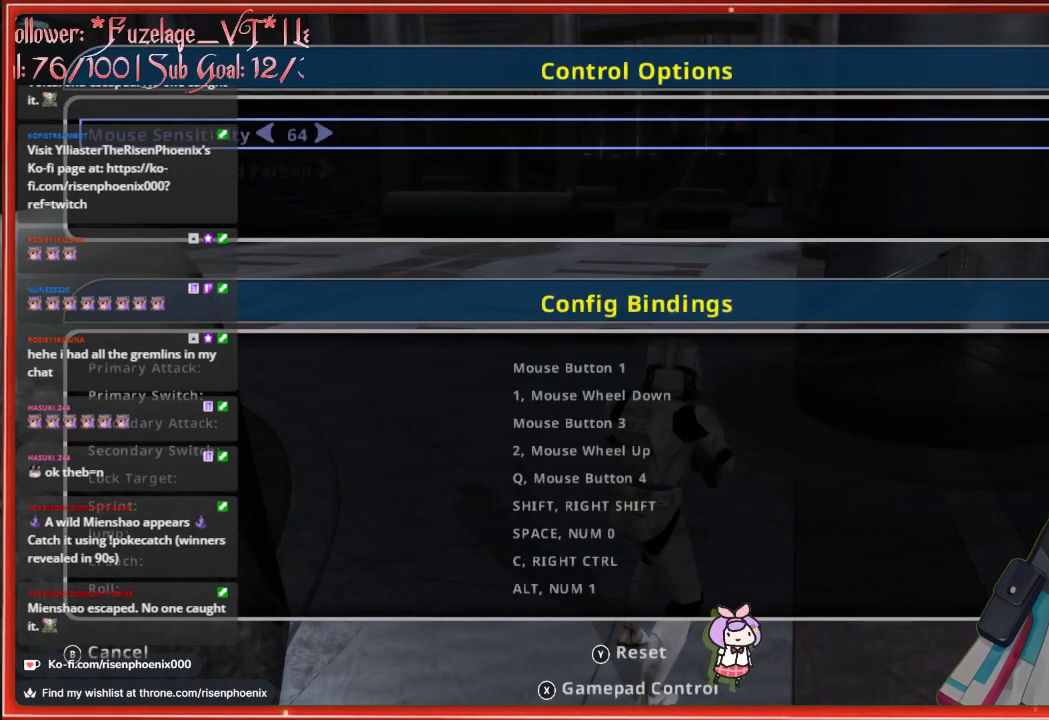
{"buttons": [], "left_stick": "center", "right_stick": "center", "events": []}
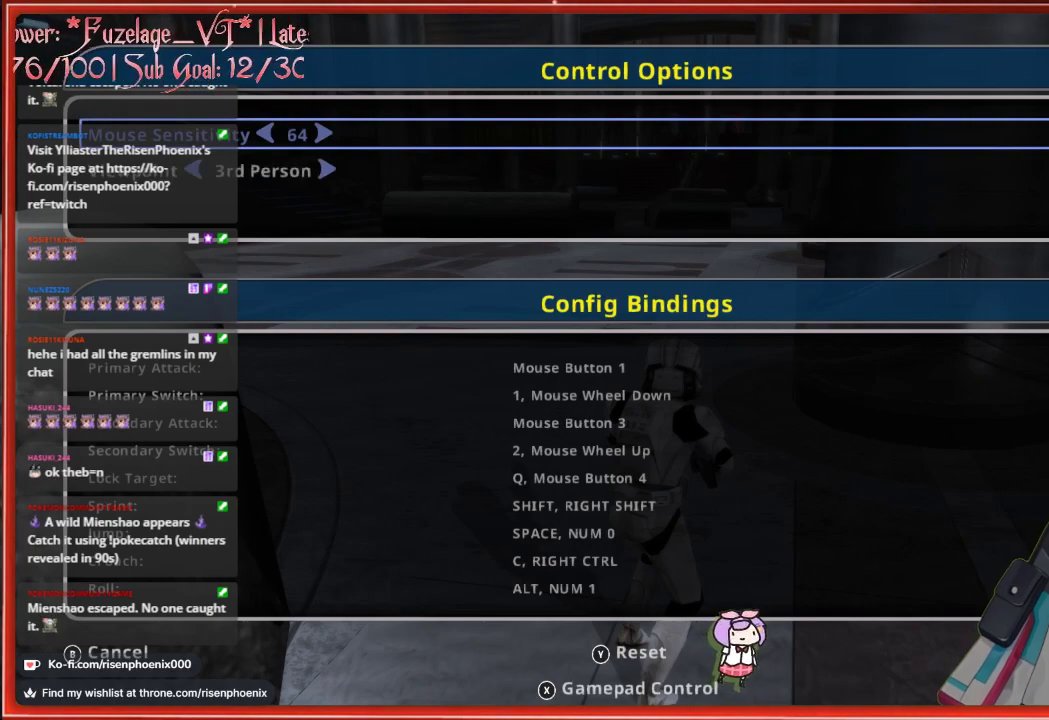
{"buttons": [], "left_stick": "center", "right_stick": "center", "events": []}
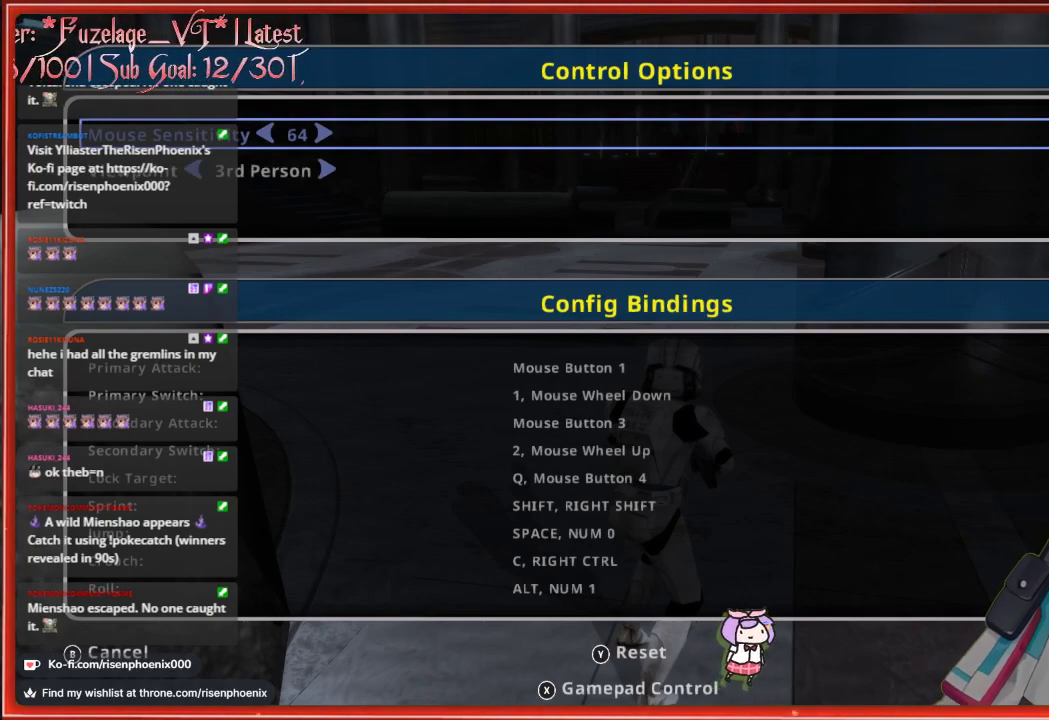
{"buttons": ["B"], "left_stick": "center", "right_stick": "center", "events": [[483, "B", "down"]]}
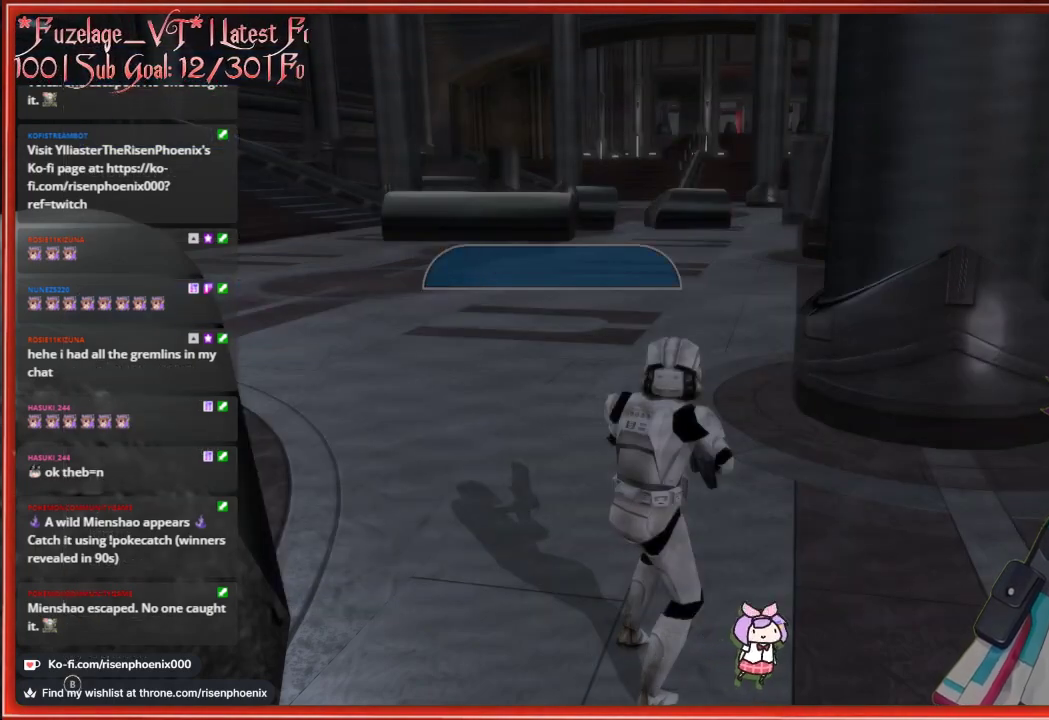
{"buttons": [], "left_stick": "center", "right_stick": "center", "events": [[133, "B", "up"]]}
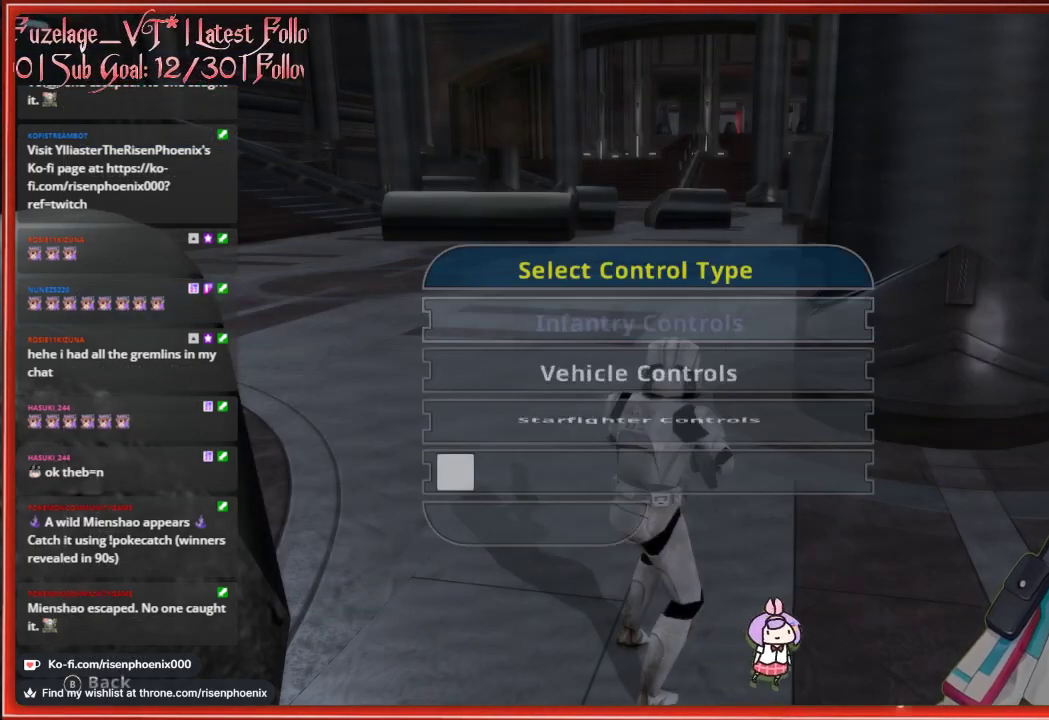
{"buttons": [], "left_stick": "center", "right_stick": "center", "events": []}